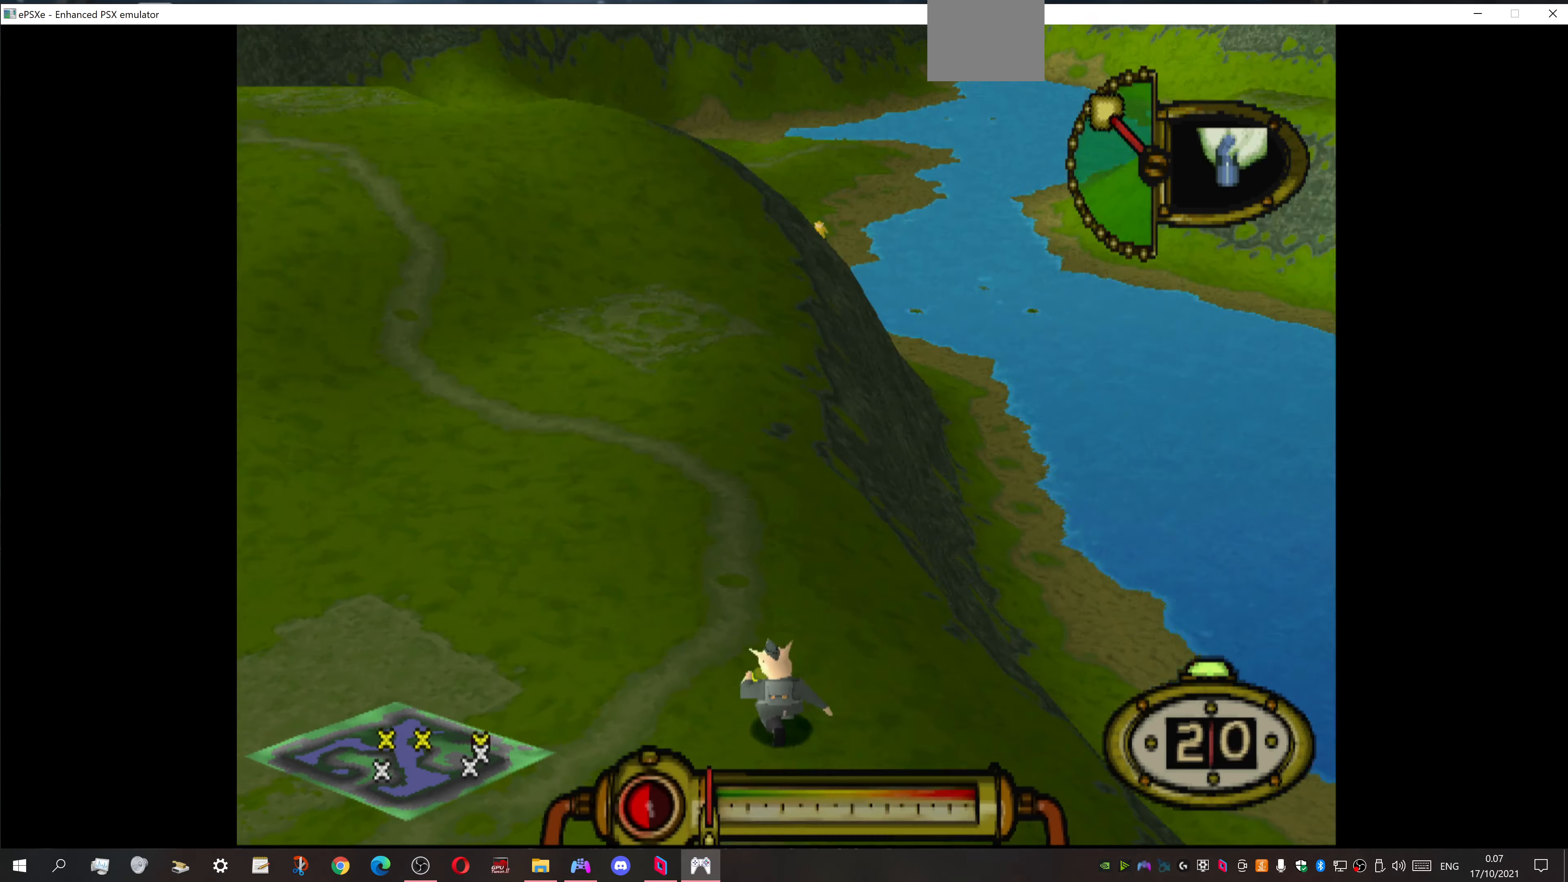
Gameplay with a controller (PlayStation layout); each line is a JSON object with the inputs held at the frame after it. "events" lists button and stick changes between this image and that frame as [ms after this image, input, new state], when the widget could be followed in between. Not read: left_stick right_stick.
{"buttons": ["DPAD_UP"], "events": []}
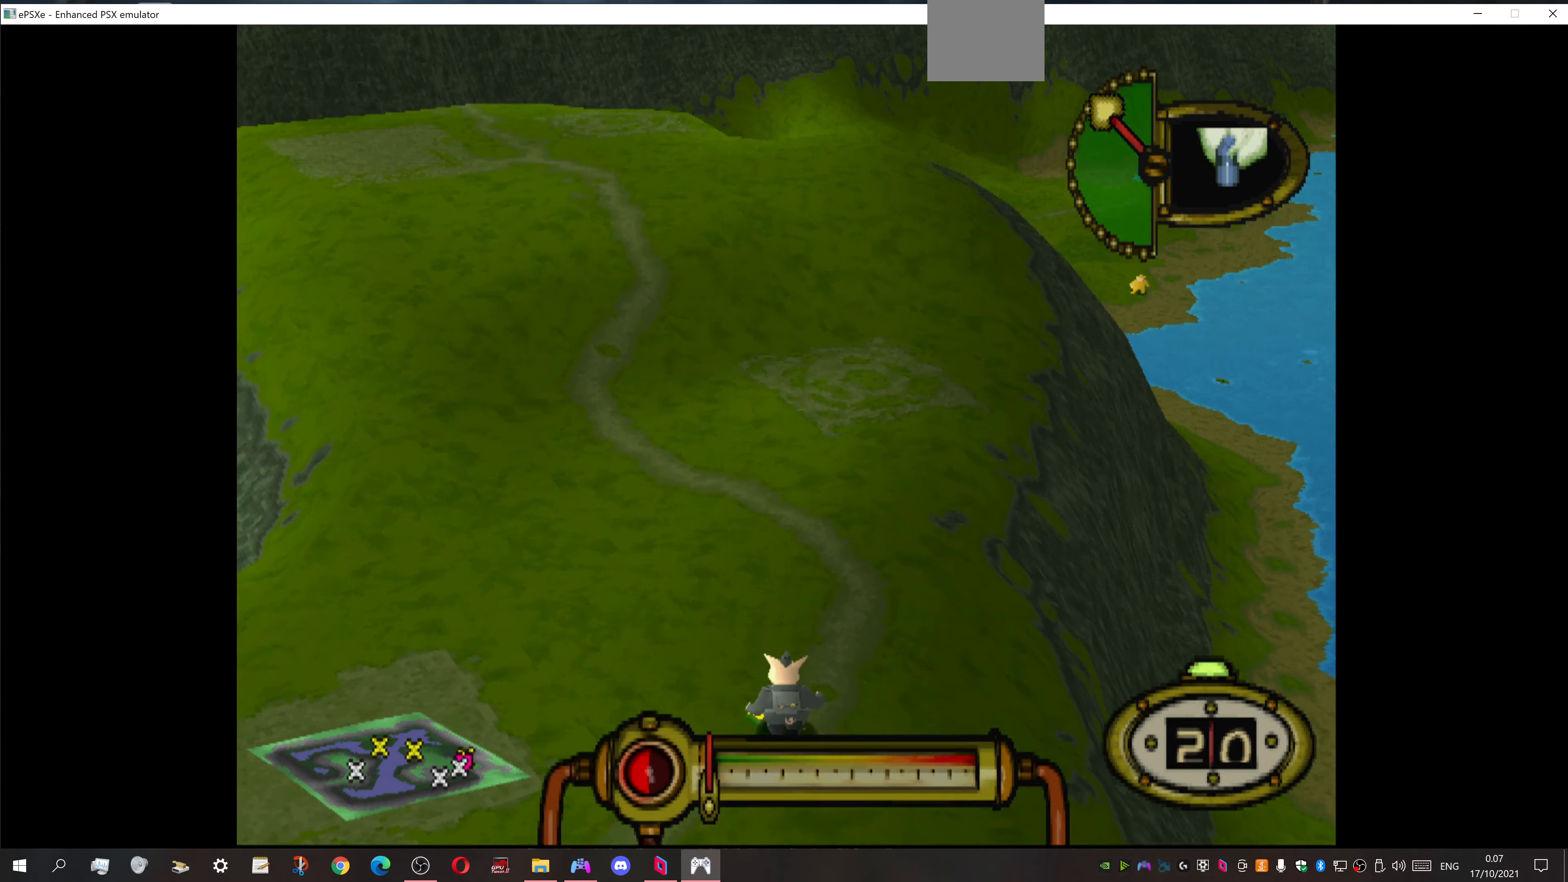
{"buttons": ["DPAD_UP", "DPAD_LEFT"], "events": [[333, "DPAD_LEFT", "down"]]}
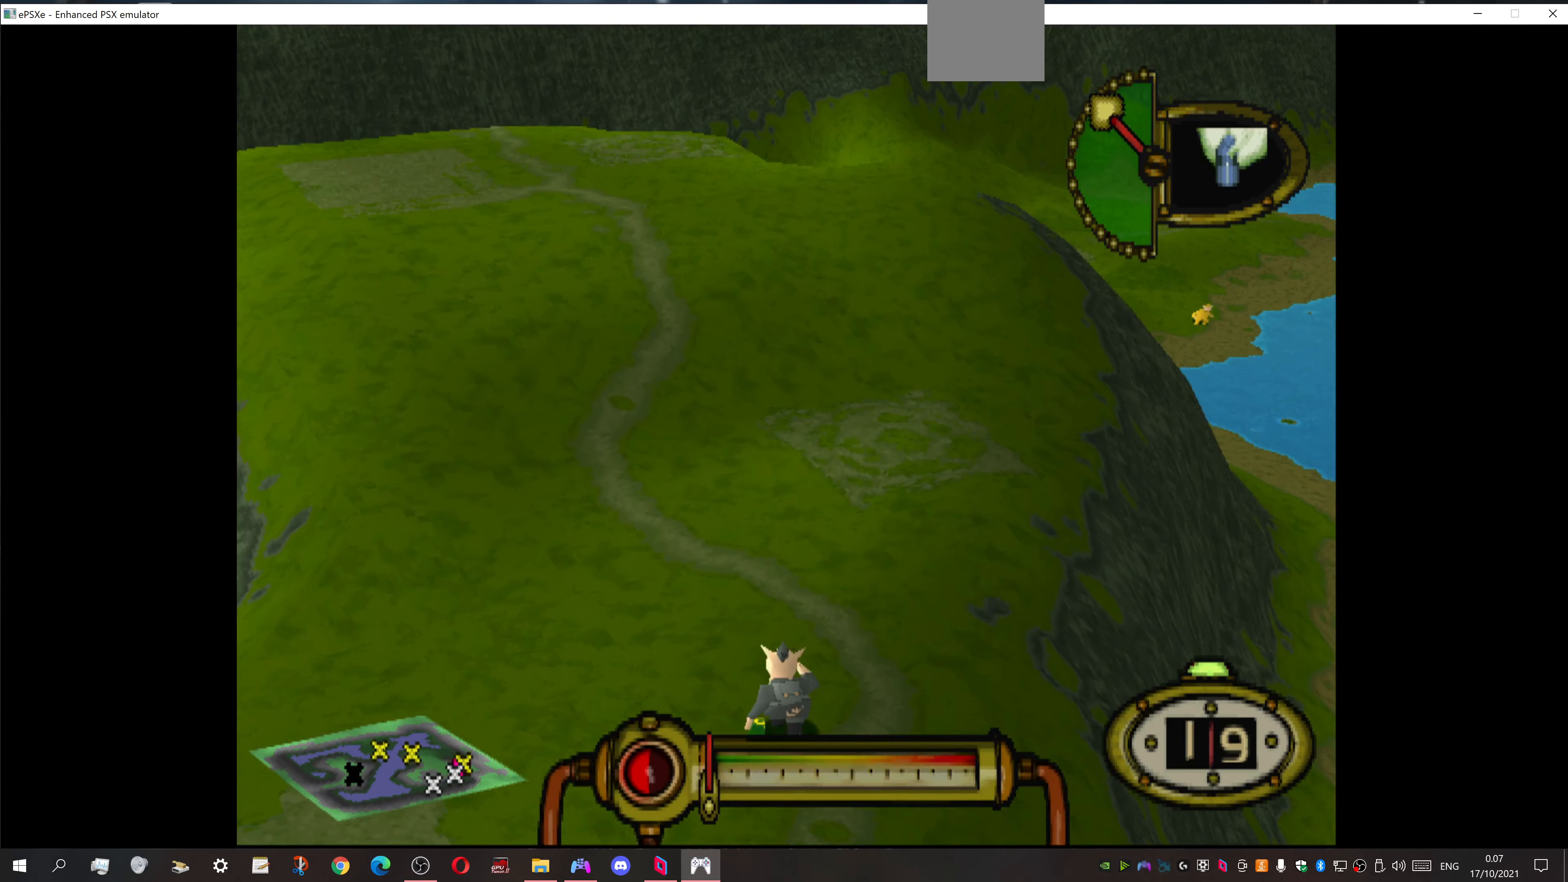
{"buttons": ["DPAD_UP"], "events": [[67, "DPAD_LEFT", "up"]]}
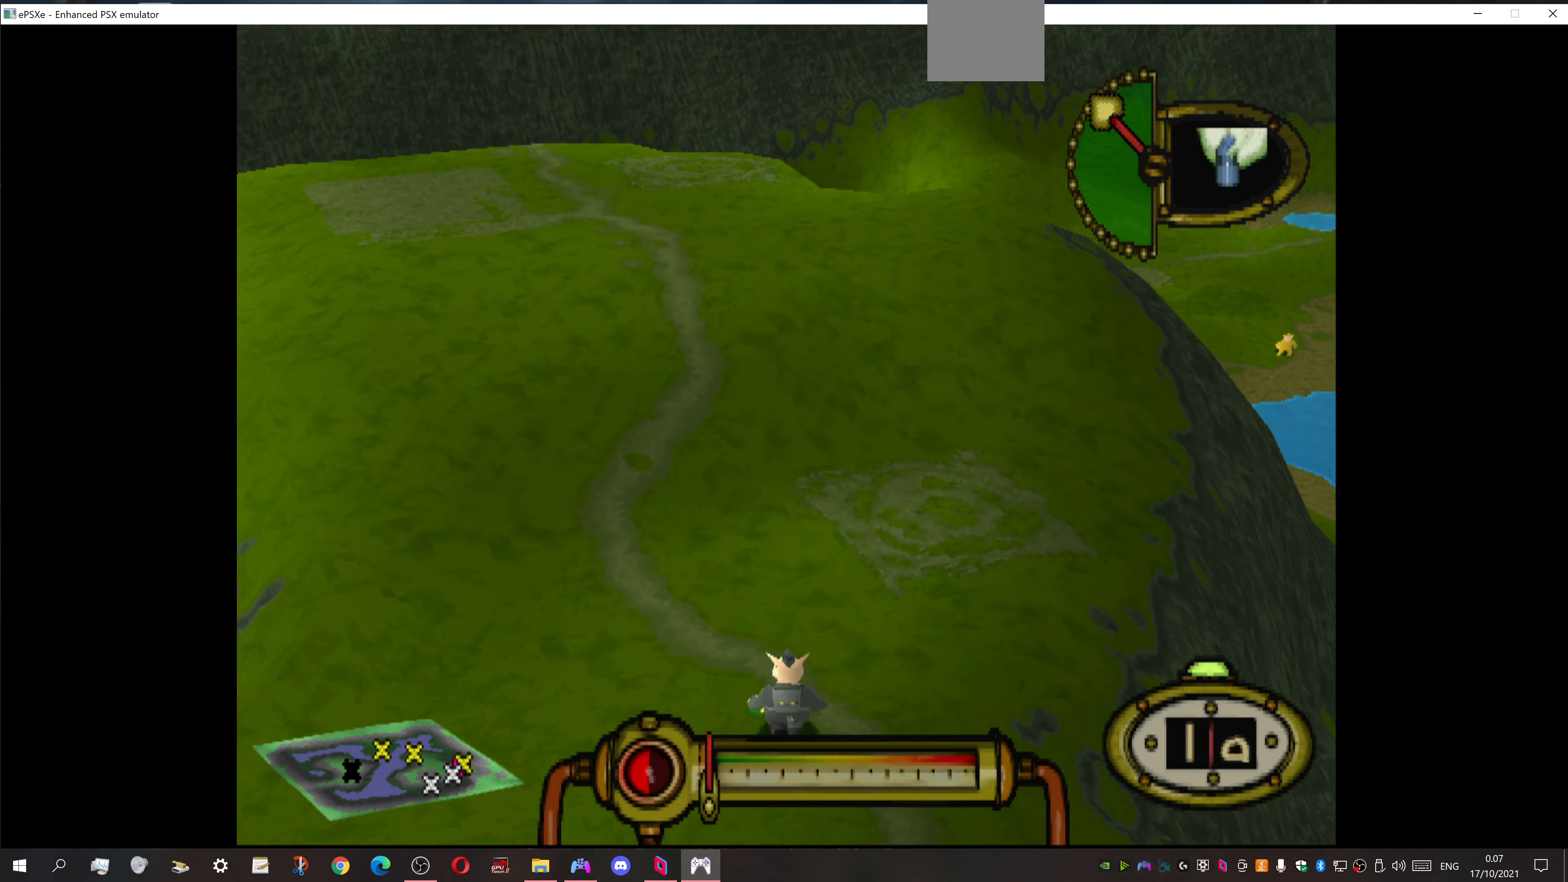
{"buttons": ["DPAD_UP"], "events": [[133, "DPAD_LEFT", "down"], [267, "DPAD_LEFT", "up"]]}
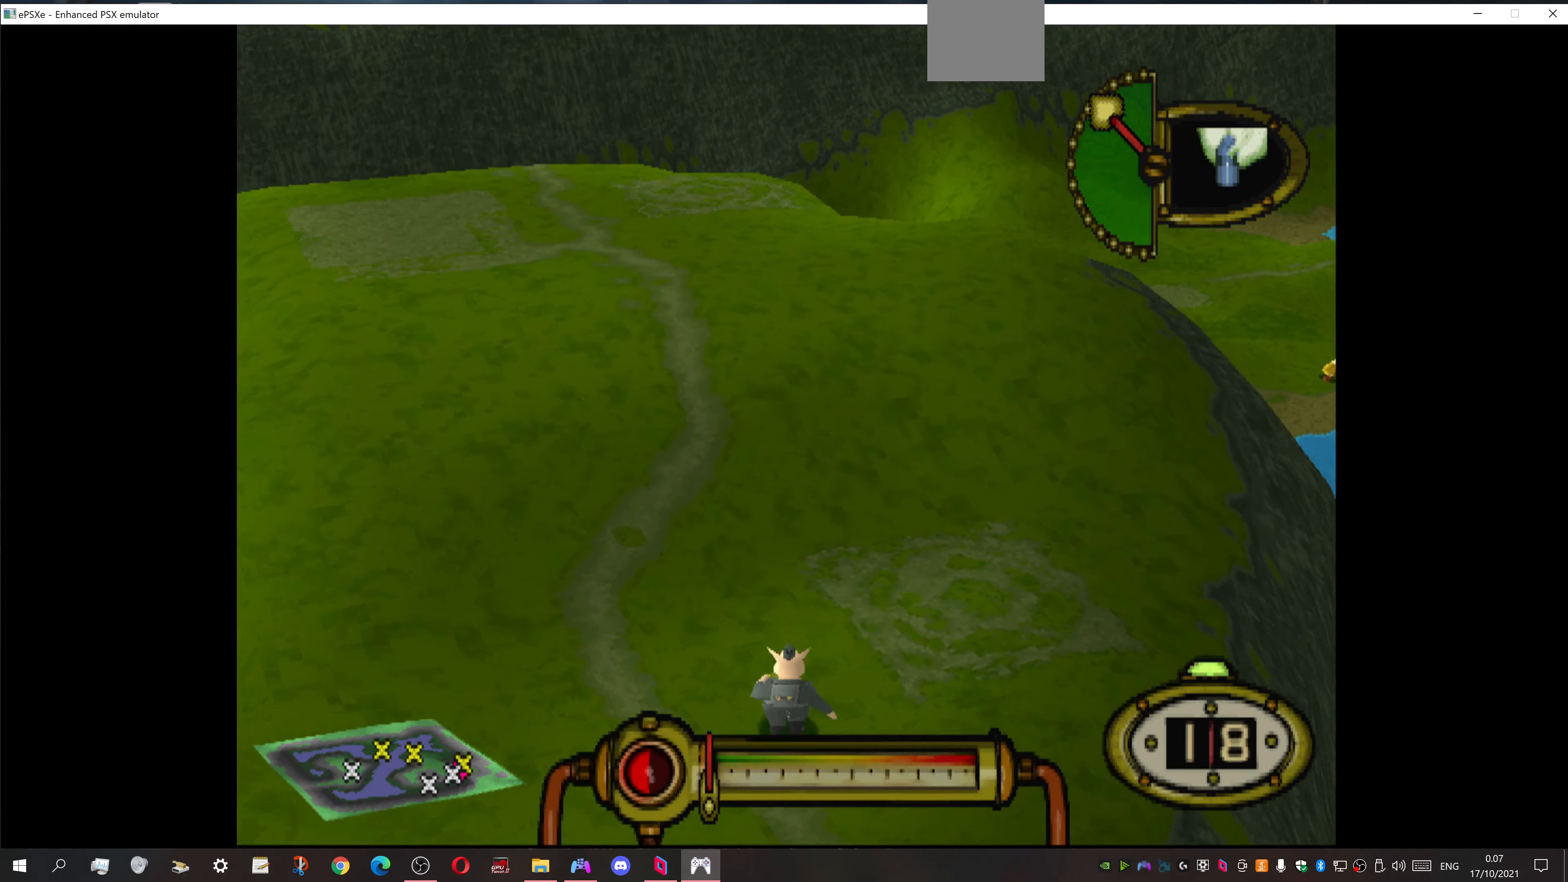
{"buttons": ["R2", "DPAD_UP"], "events": [[100, "R2", "down"]]}
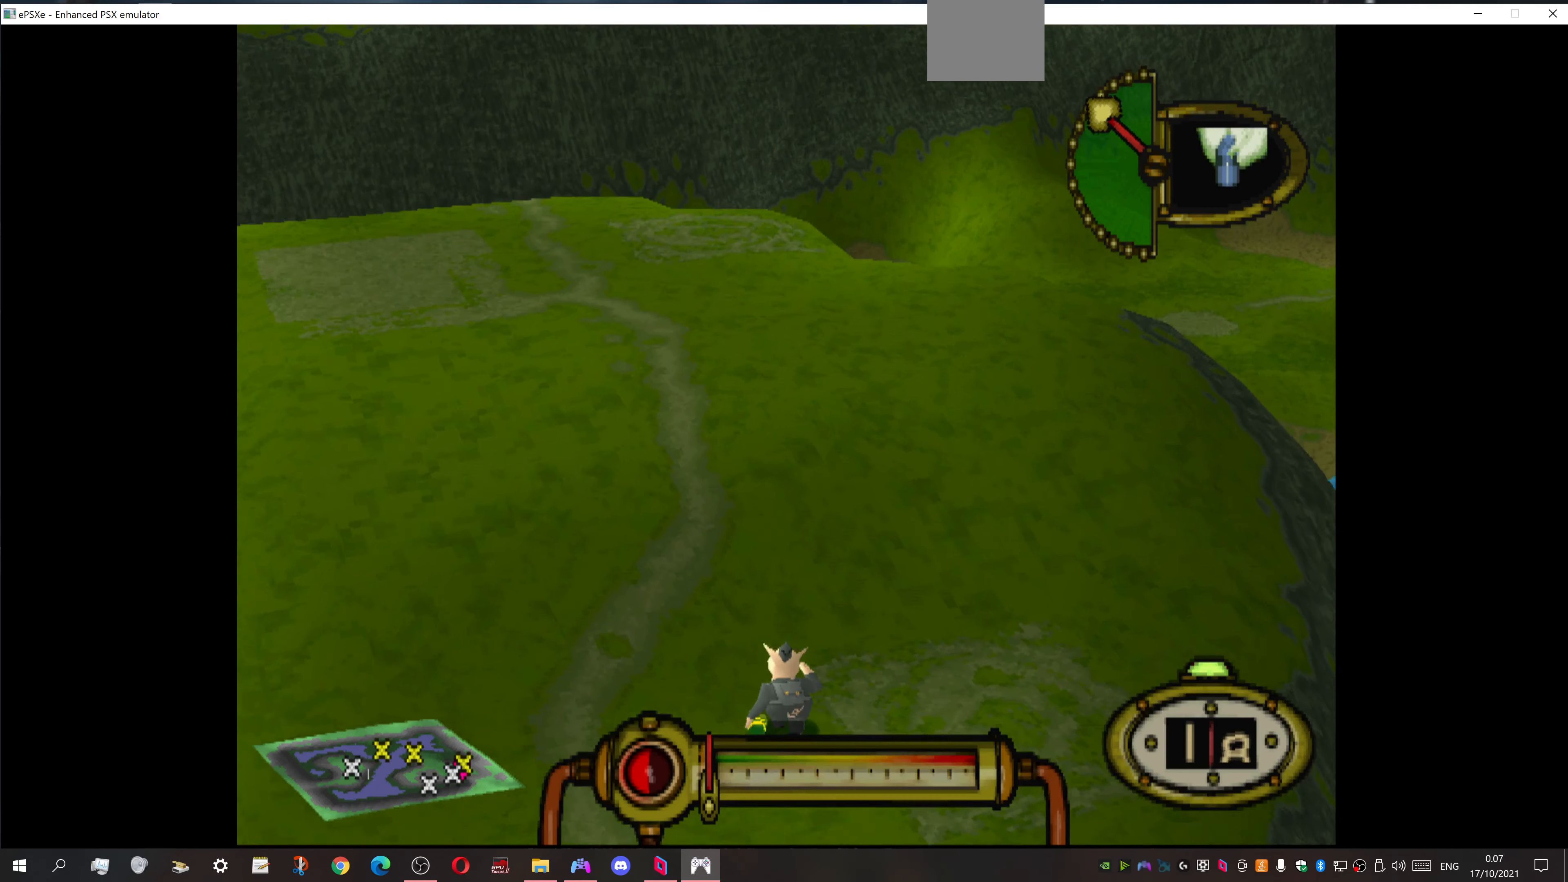
{"buttons": ["R2", "DPAD_UP", "DPAD_RIGHT"], "events": [[266, "DPAD_RIGHT", "down"]]}
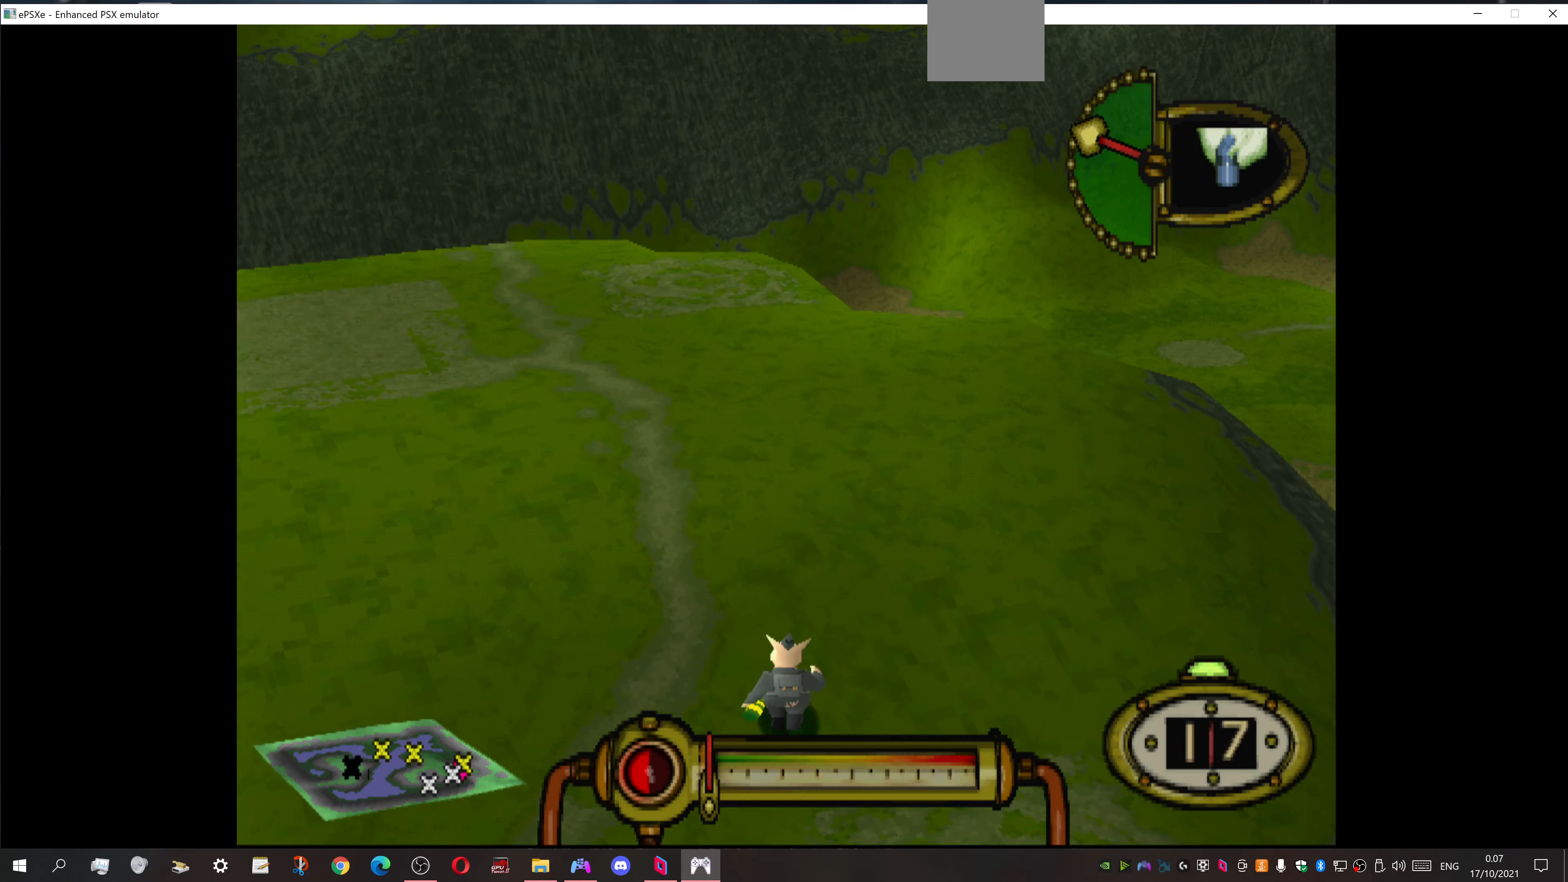
{"buttons": ["DPAD_UP"], "events": [[166, "R2", "up"], [333, "DPAD_RIGHT", "up"]]}
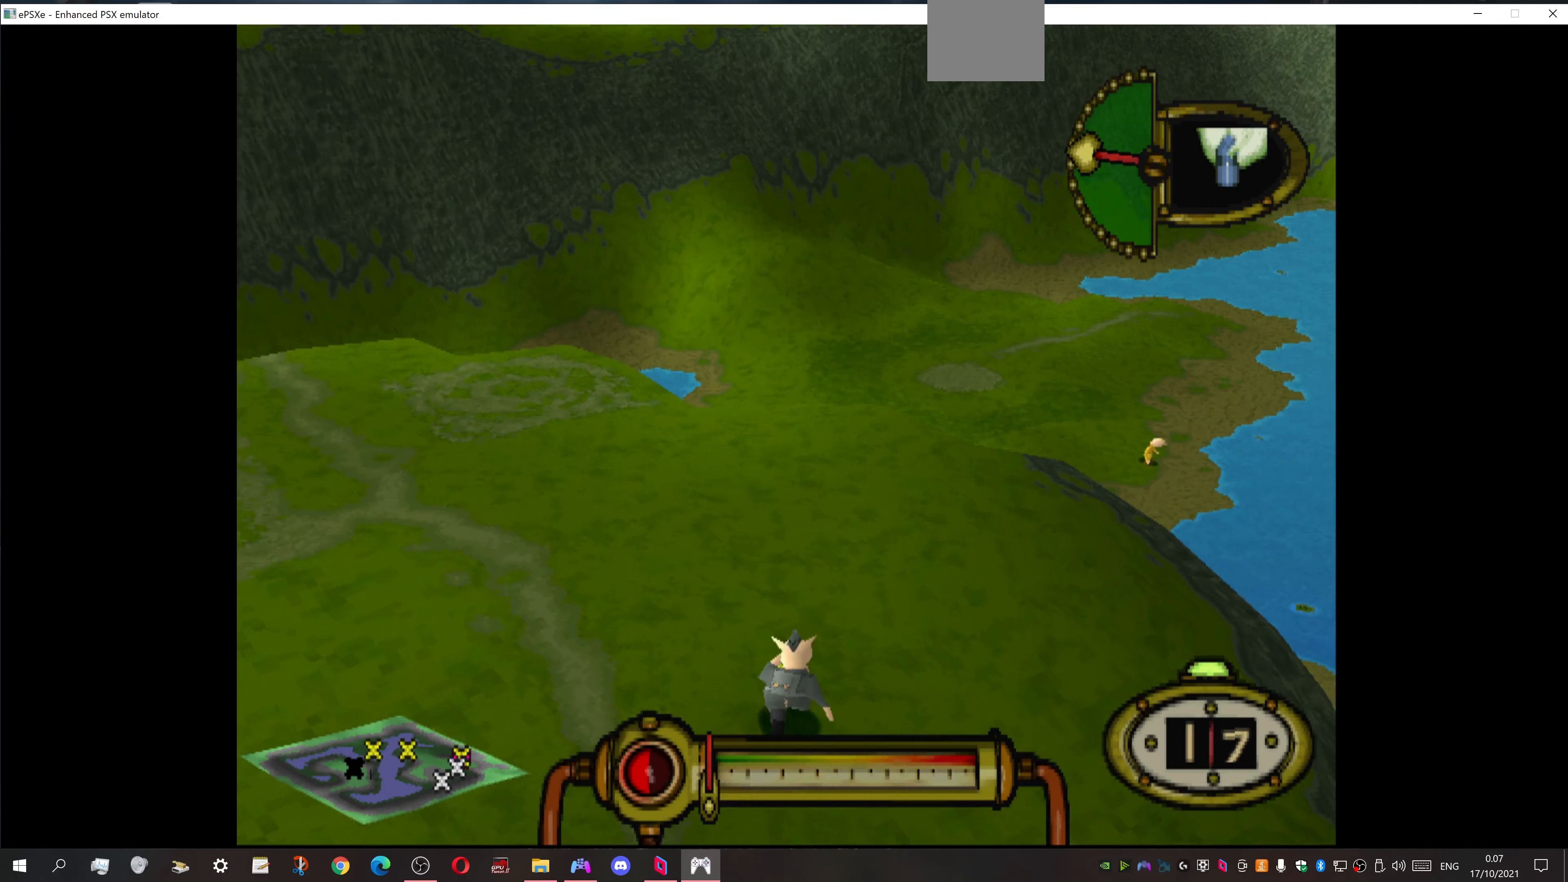
{"buttons": ["DPAD_UP"], "events": [[66, "DPAD_RIGHT", "down"], [466, "DPAD_RIGHT", "up"]]}
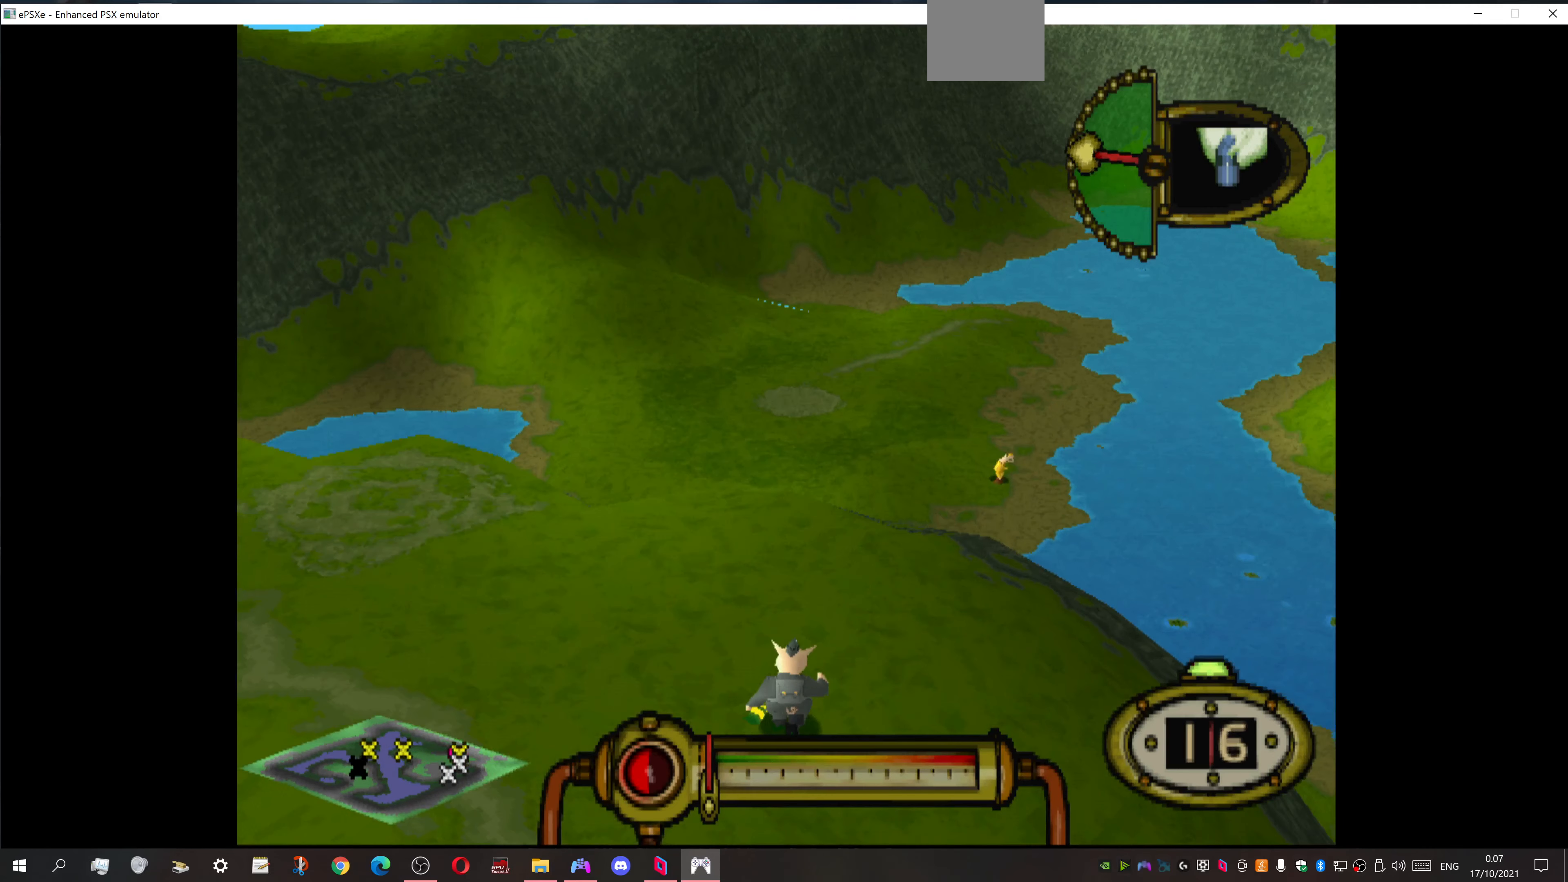
{"buttons": ["CROSS"], "events": [[133, "DPAD_UP", "up"], [166, "CROSS", "down"]]}
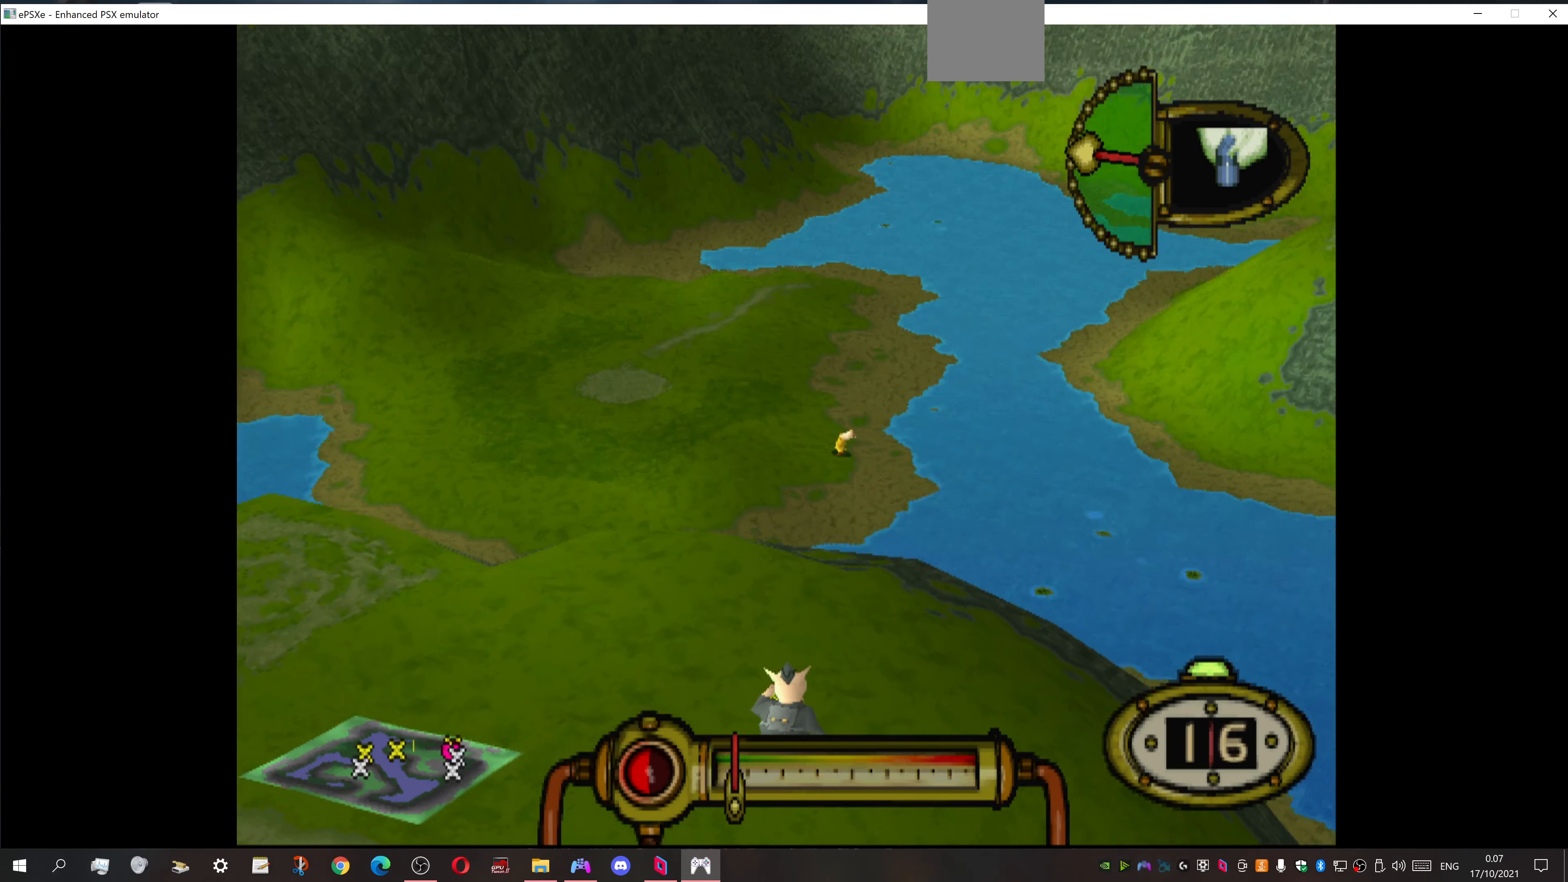
{"buttons": ["CROSS"], "events": [[300, "DPAD_RIGHT", "down"], [366, "DPAD_RIGHT", "up"]]}
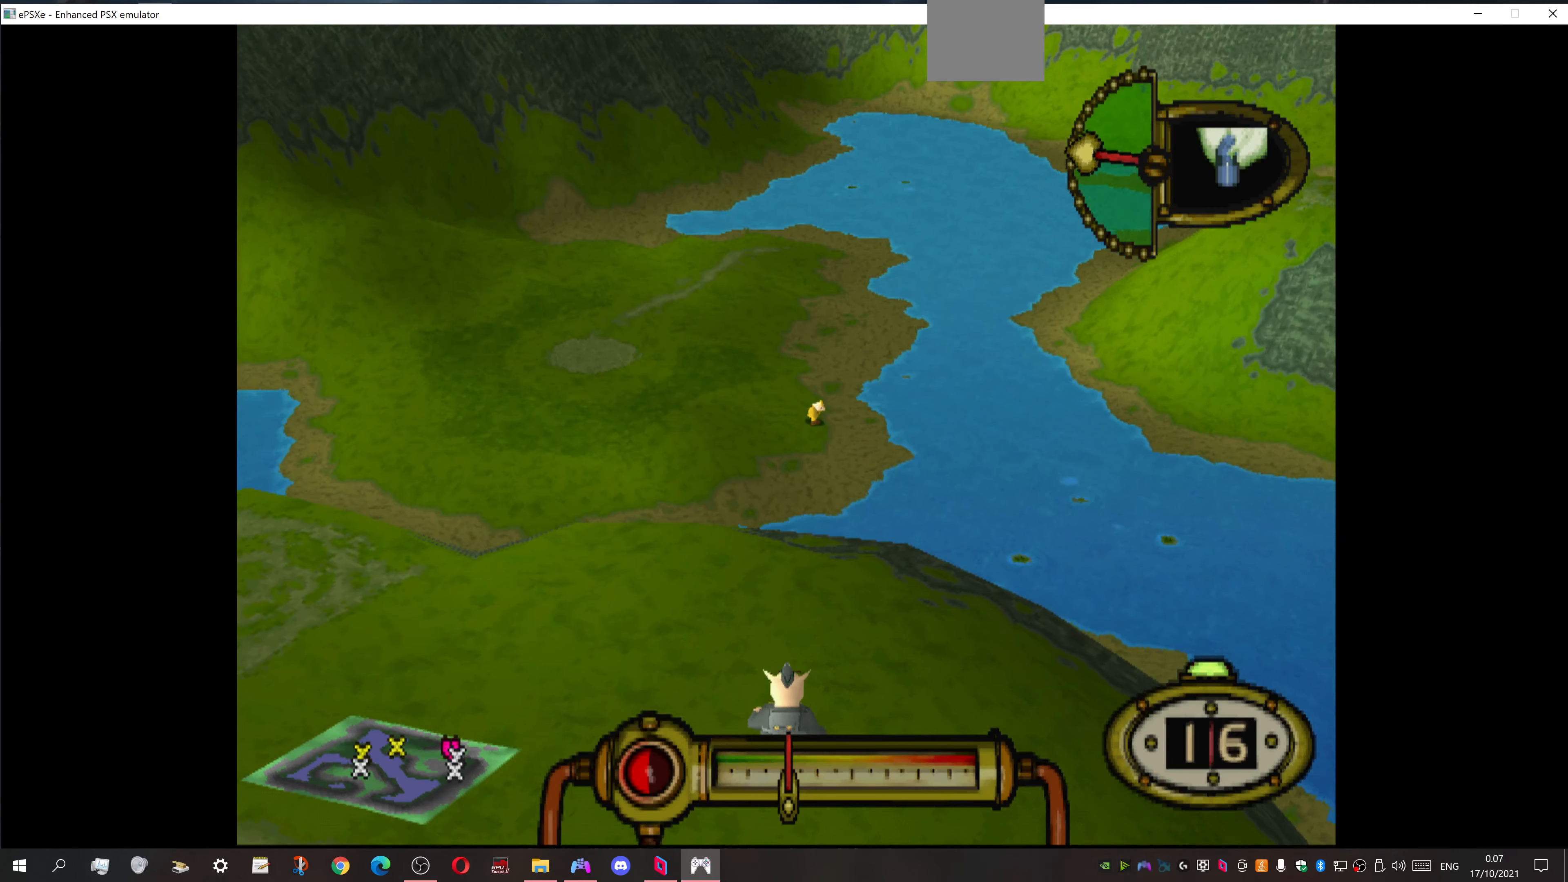
{"buttons": ["CROSS"], "events": []}
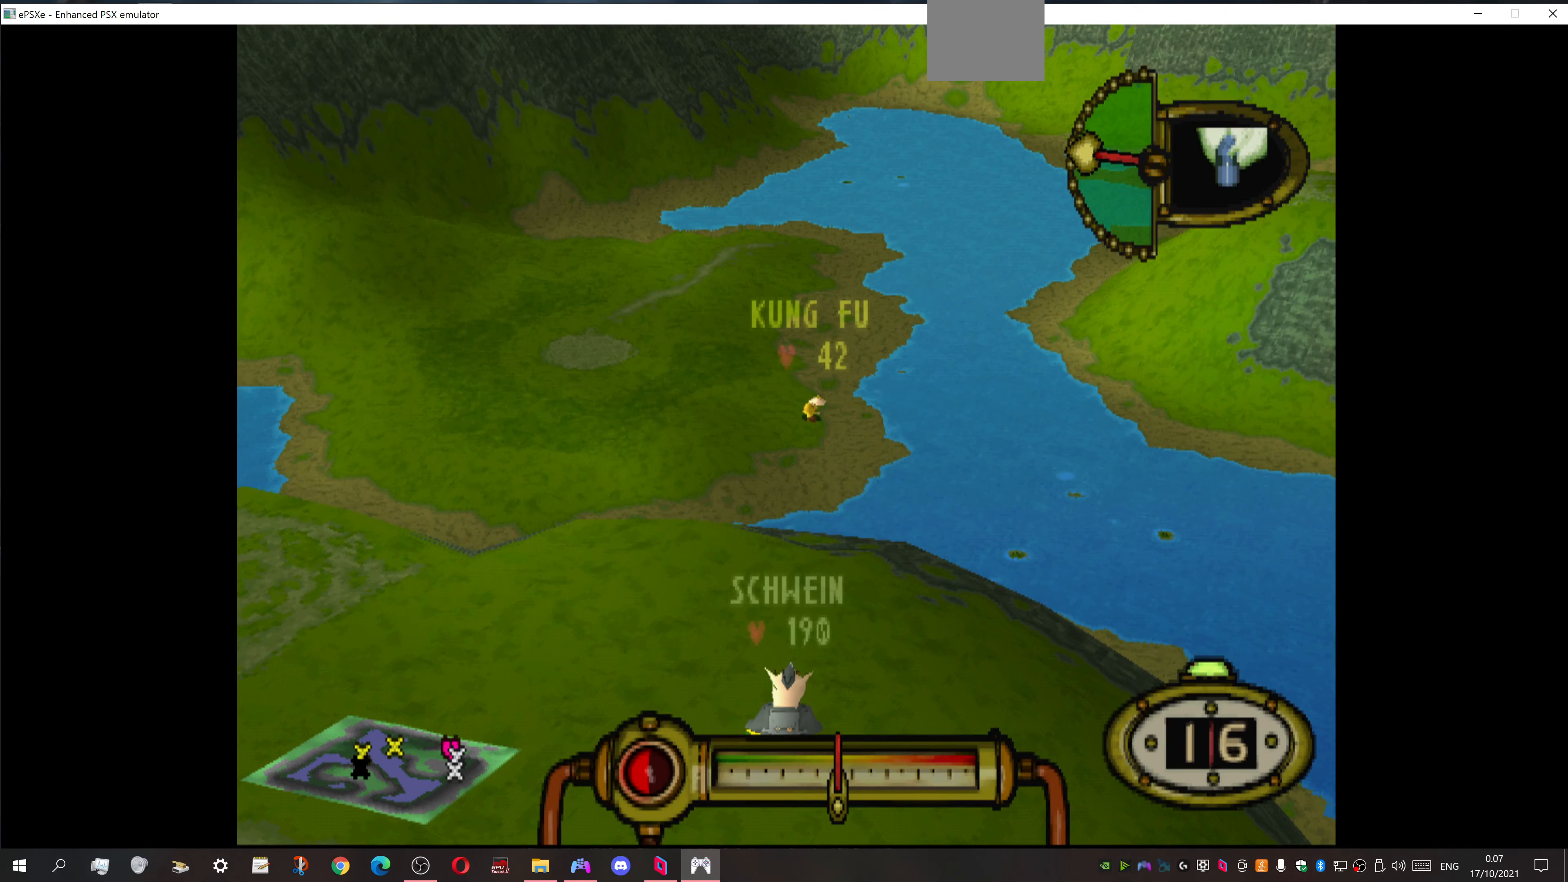
{"buttons": ["CROSS"], "events": []}
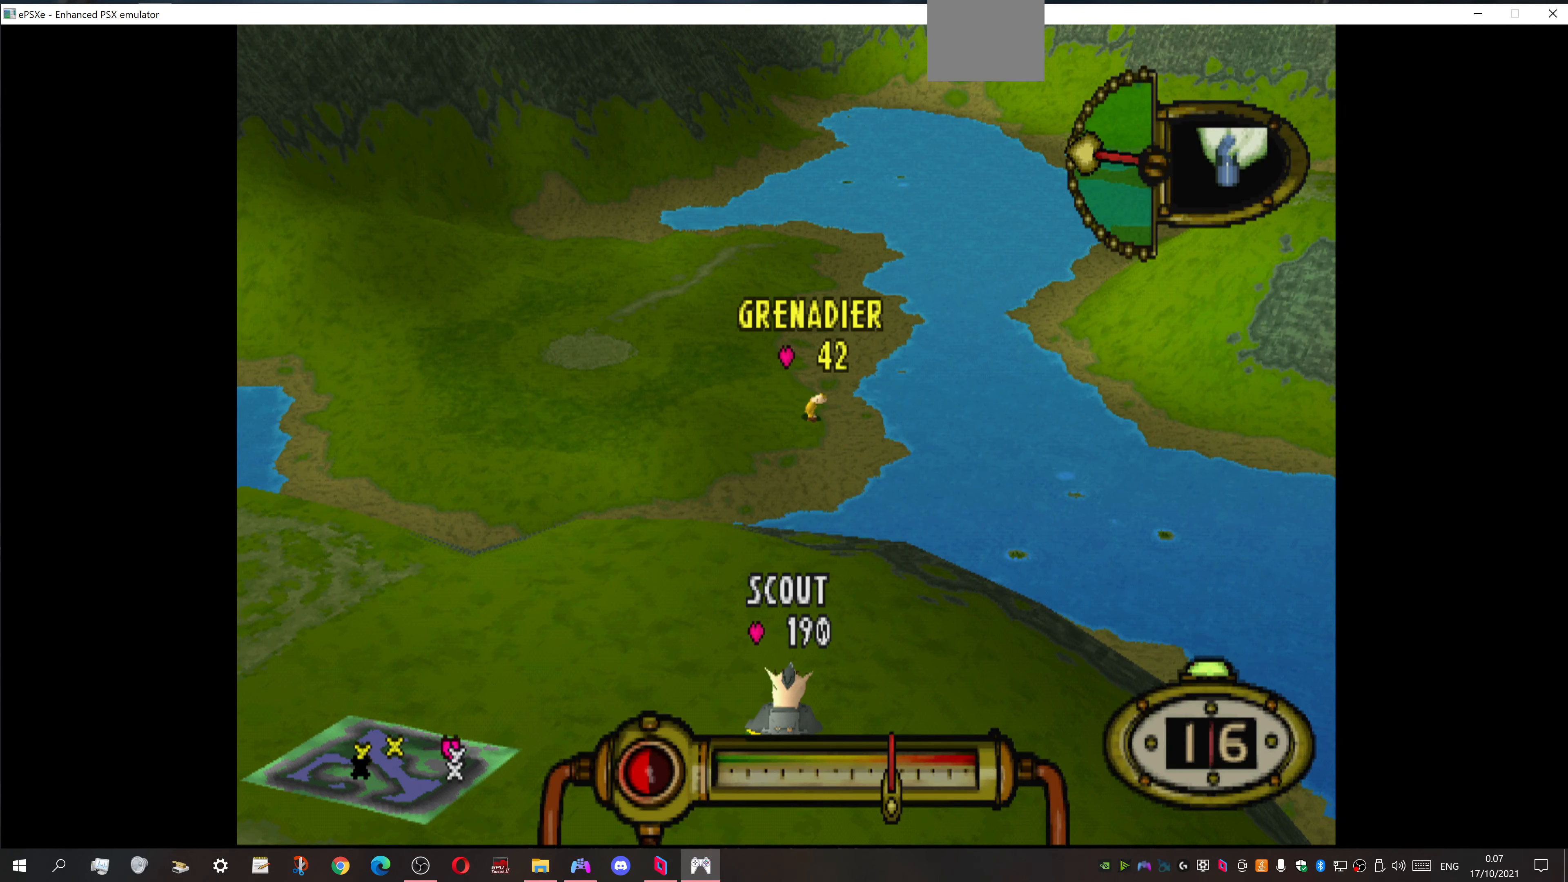
{"buttons": [], "events": [[133, "CROSS", "up"]]}
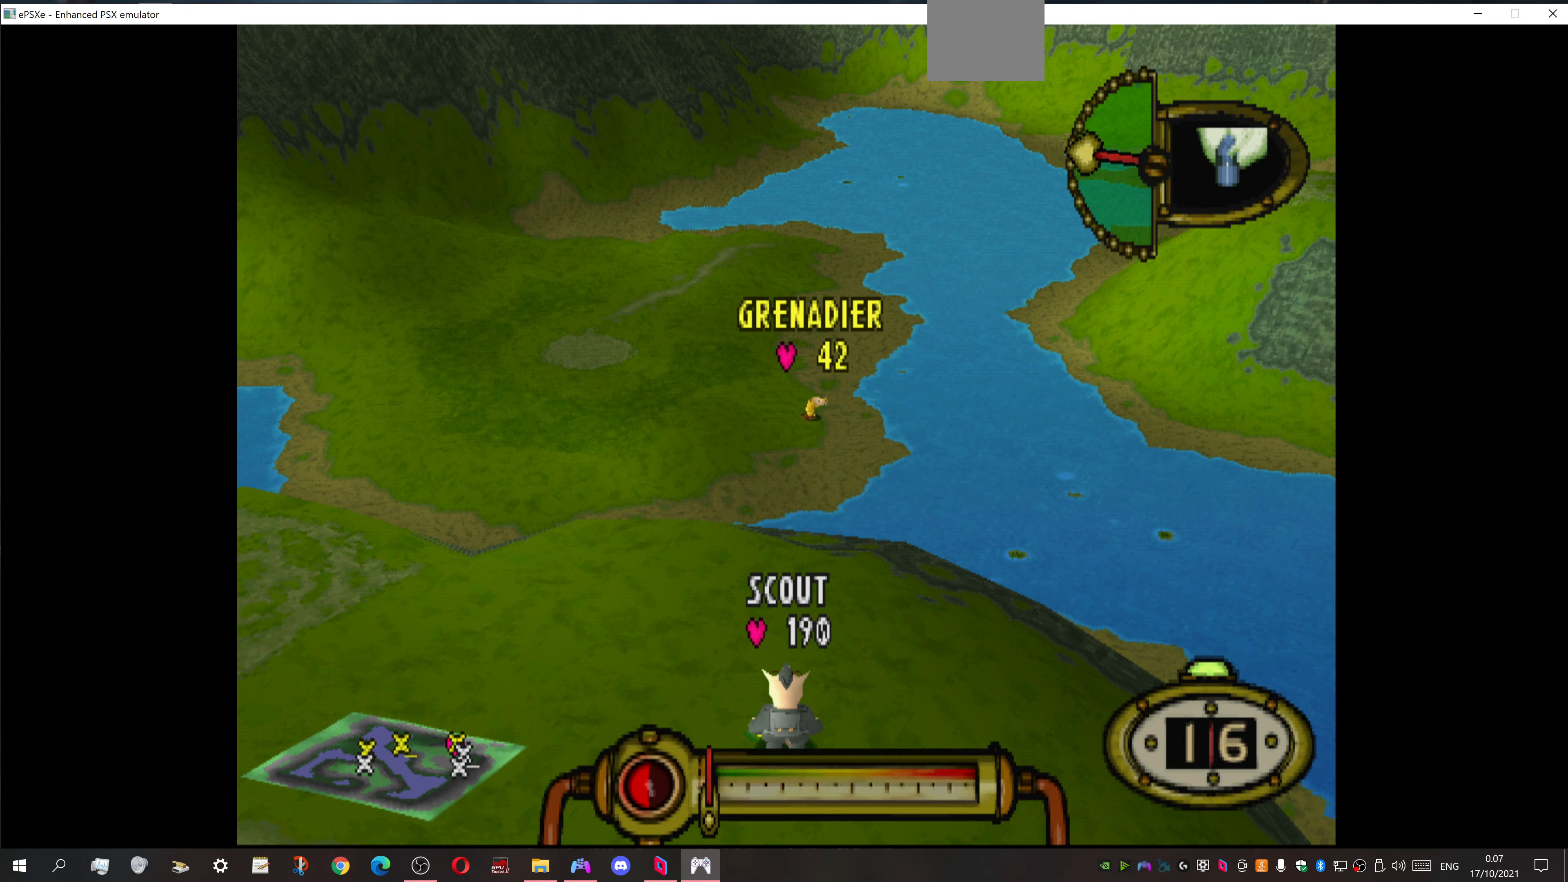
{"buttons": [], "events": []}
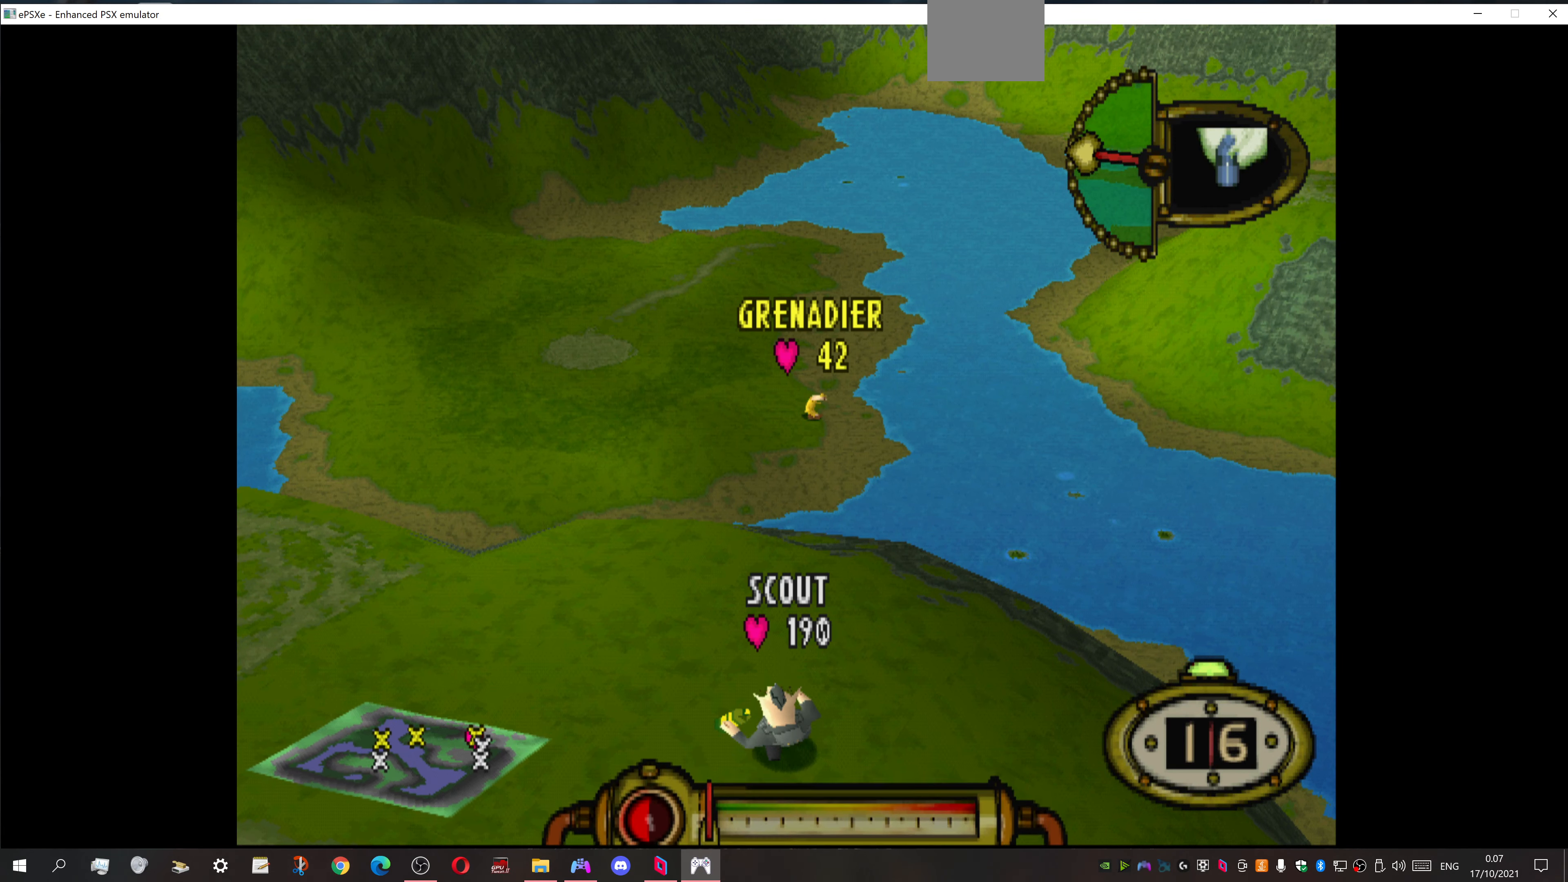
{"buttons": [], "events": []}
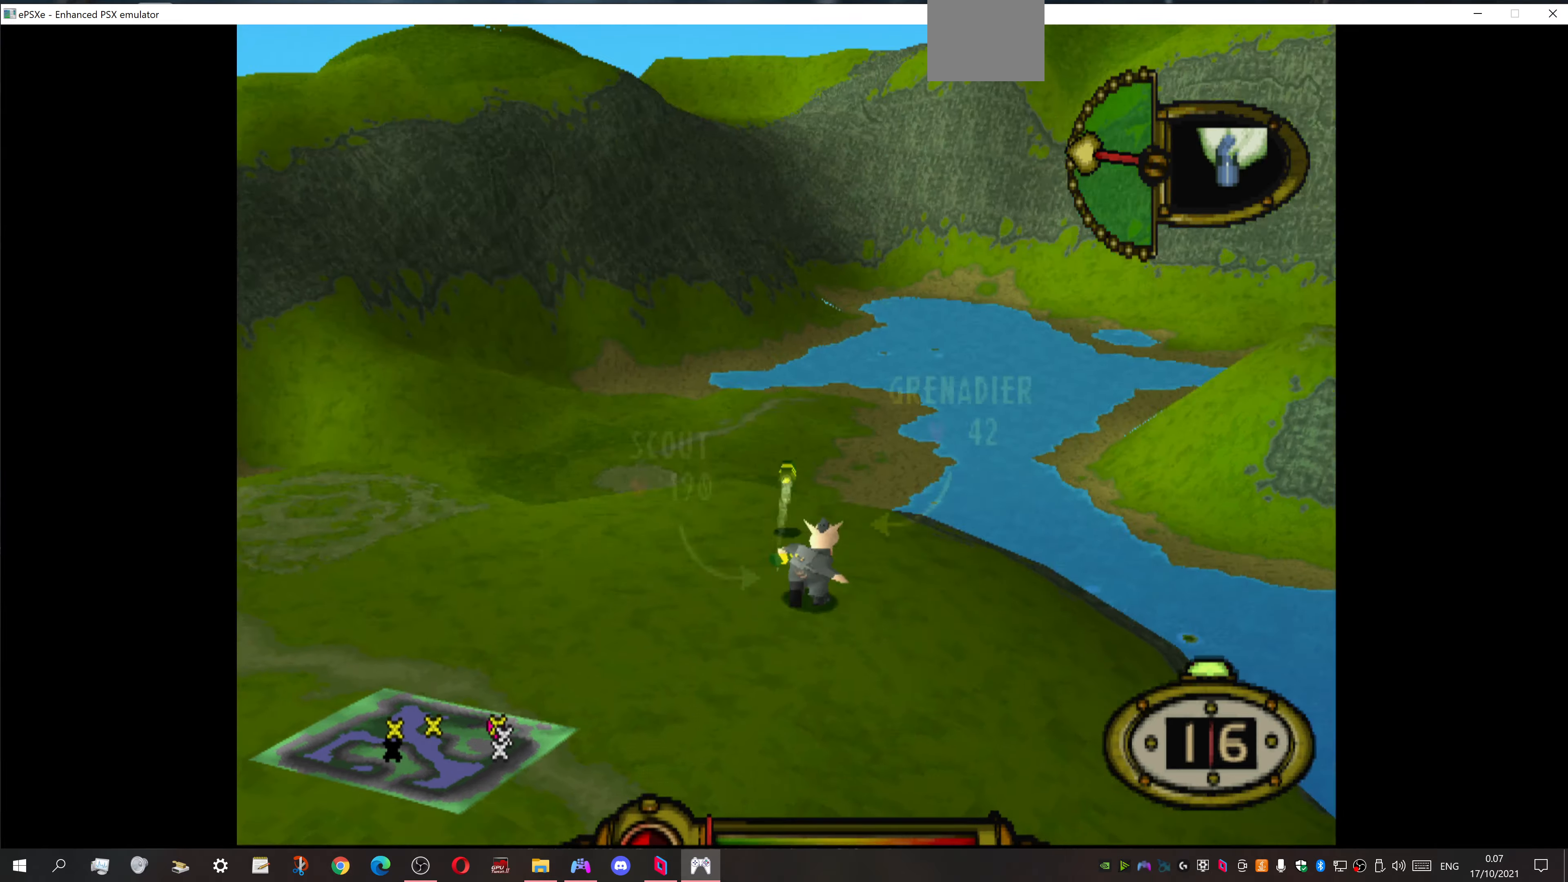
{"buttons": [], "events": []}
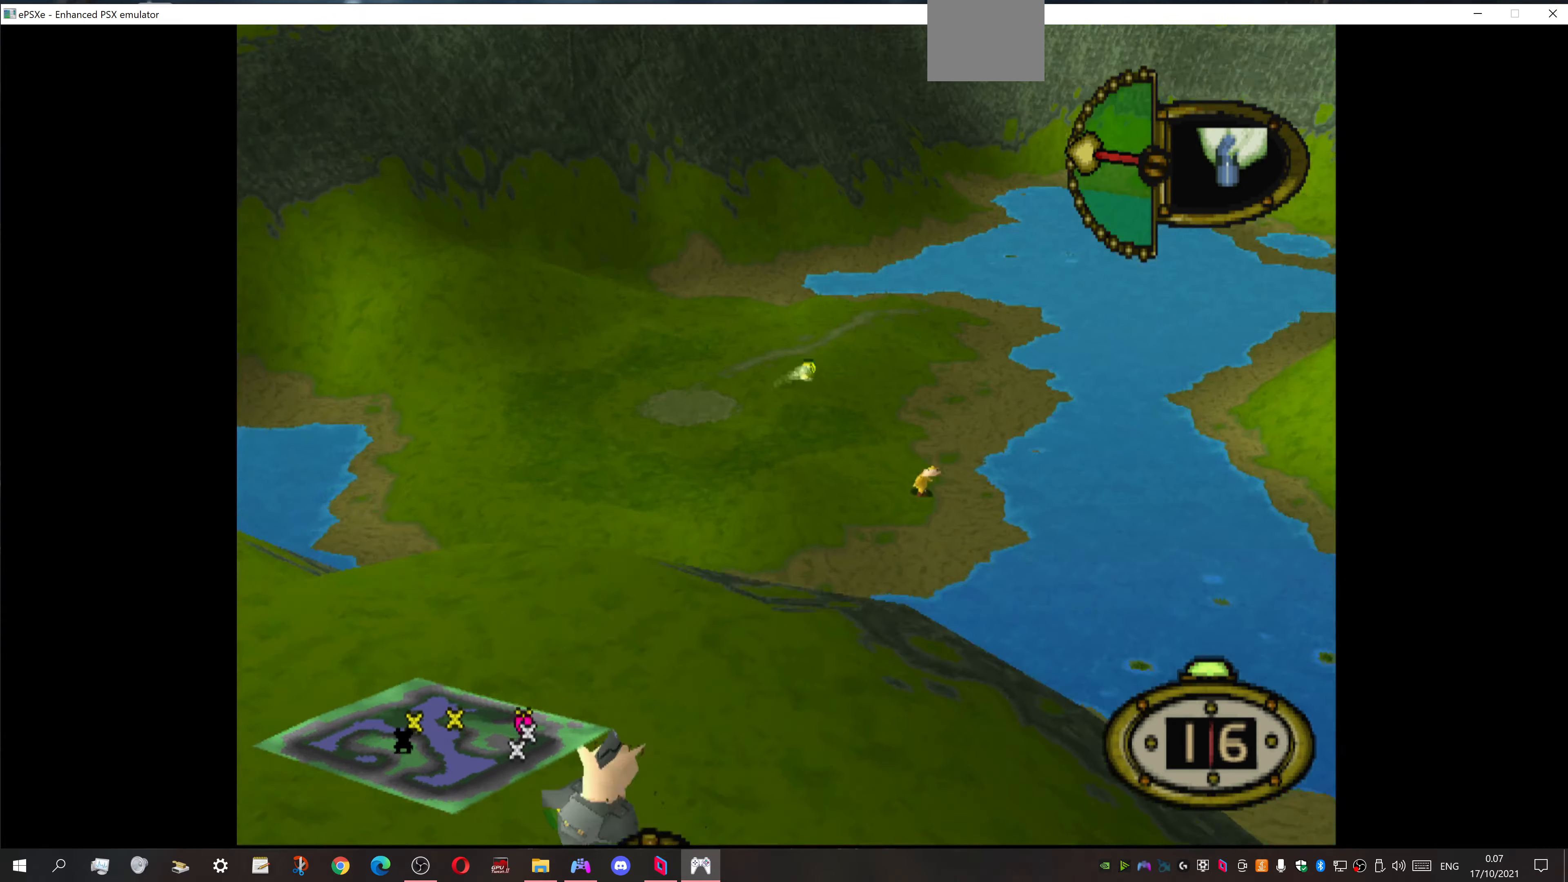
{"buttons": [], "events": []}
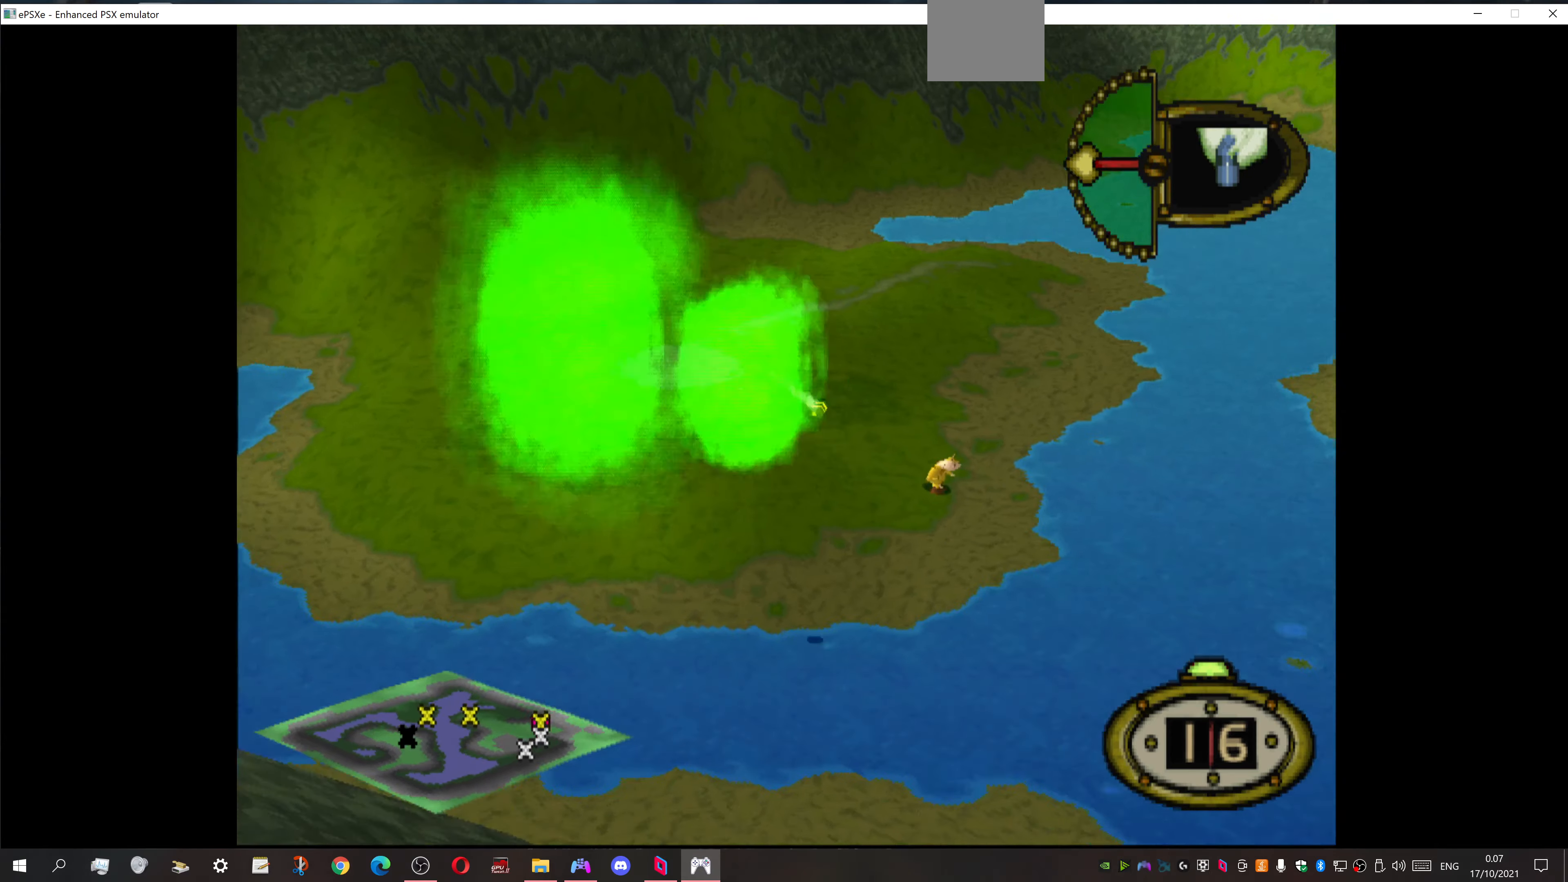
{"buttons": [], "events": []}
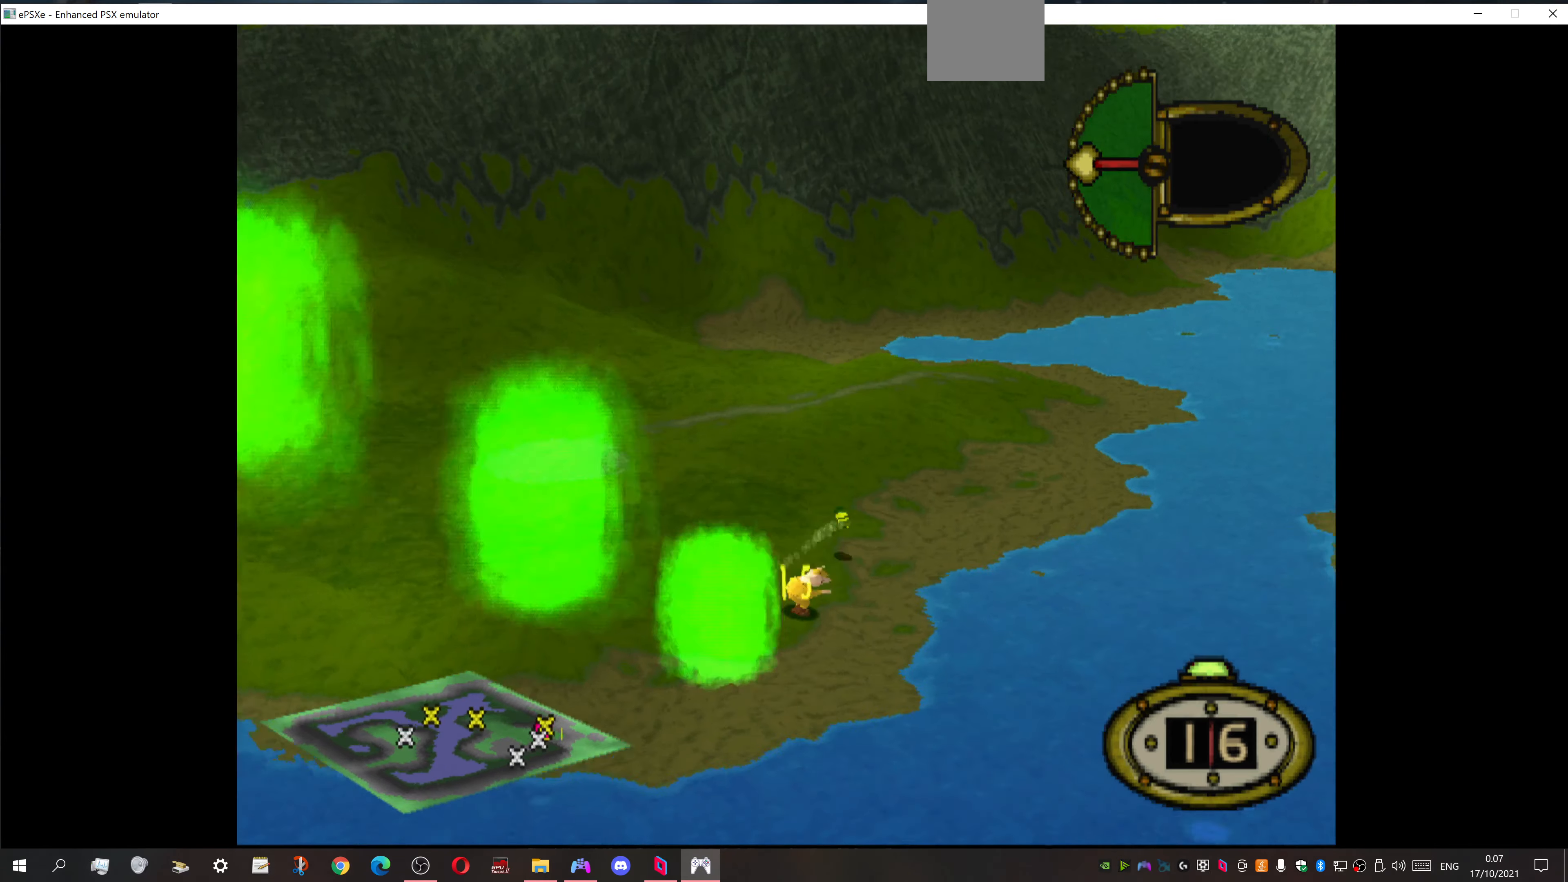
{"buttons": [], "events": []}
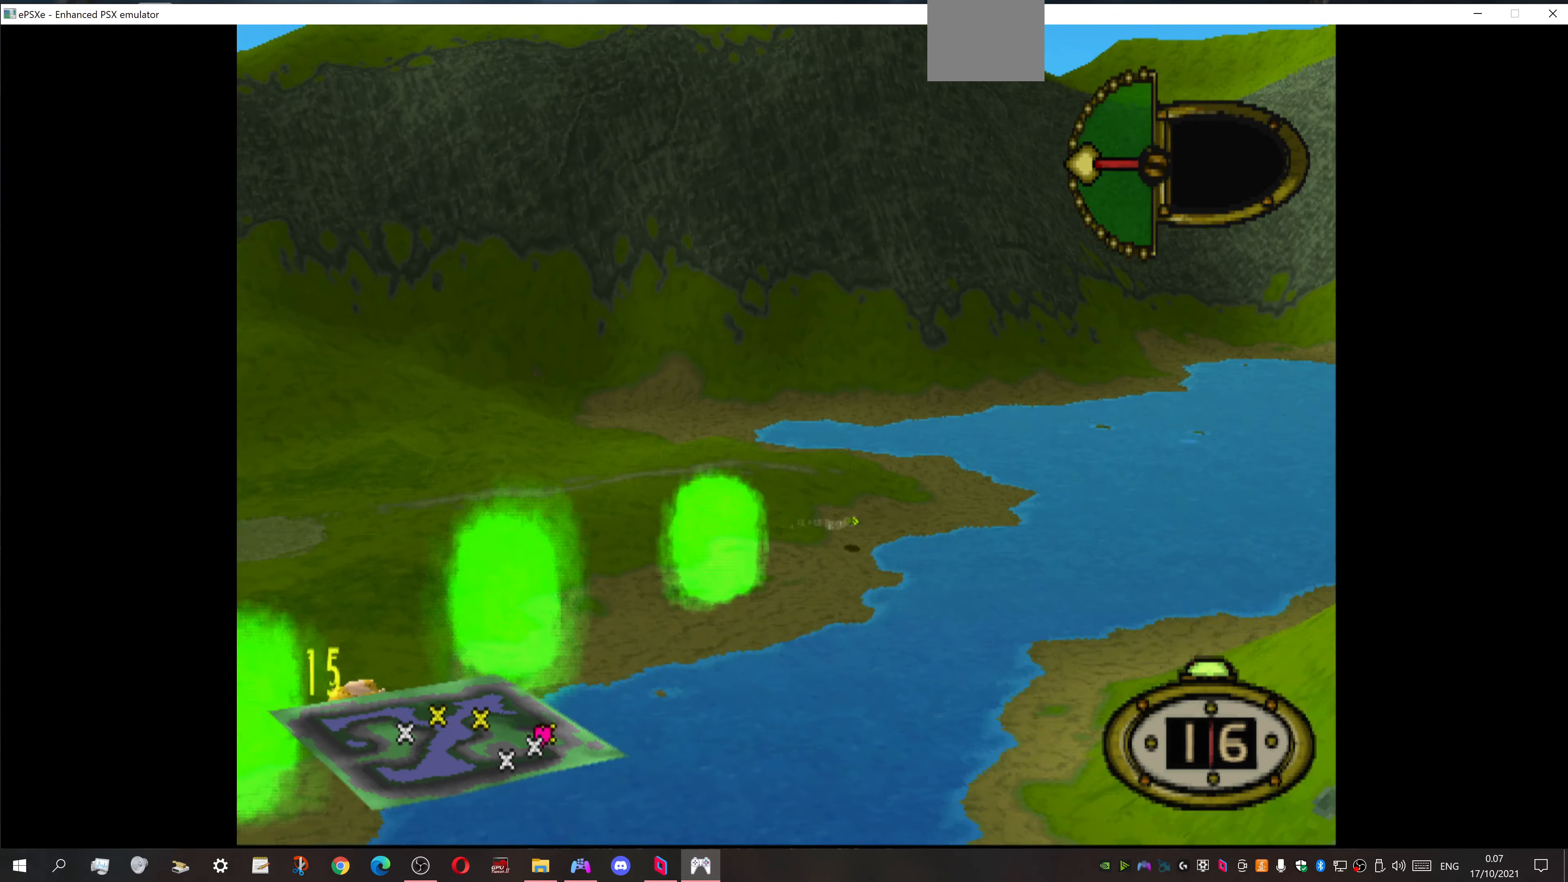
{"buttons": [], "events": [[134, "CROSS", "down"], [234, "CROSS", "up"]]}